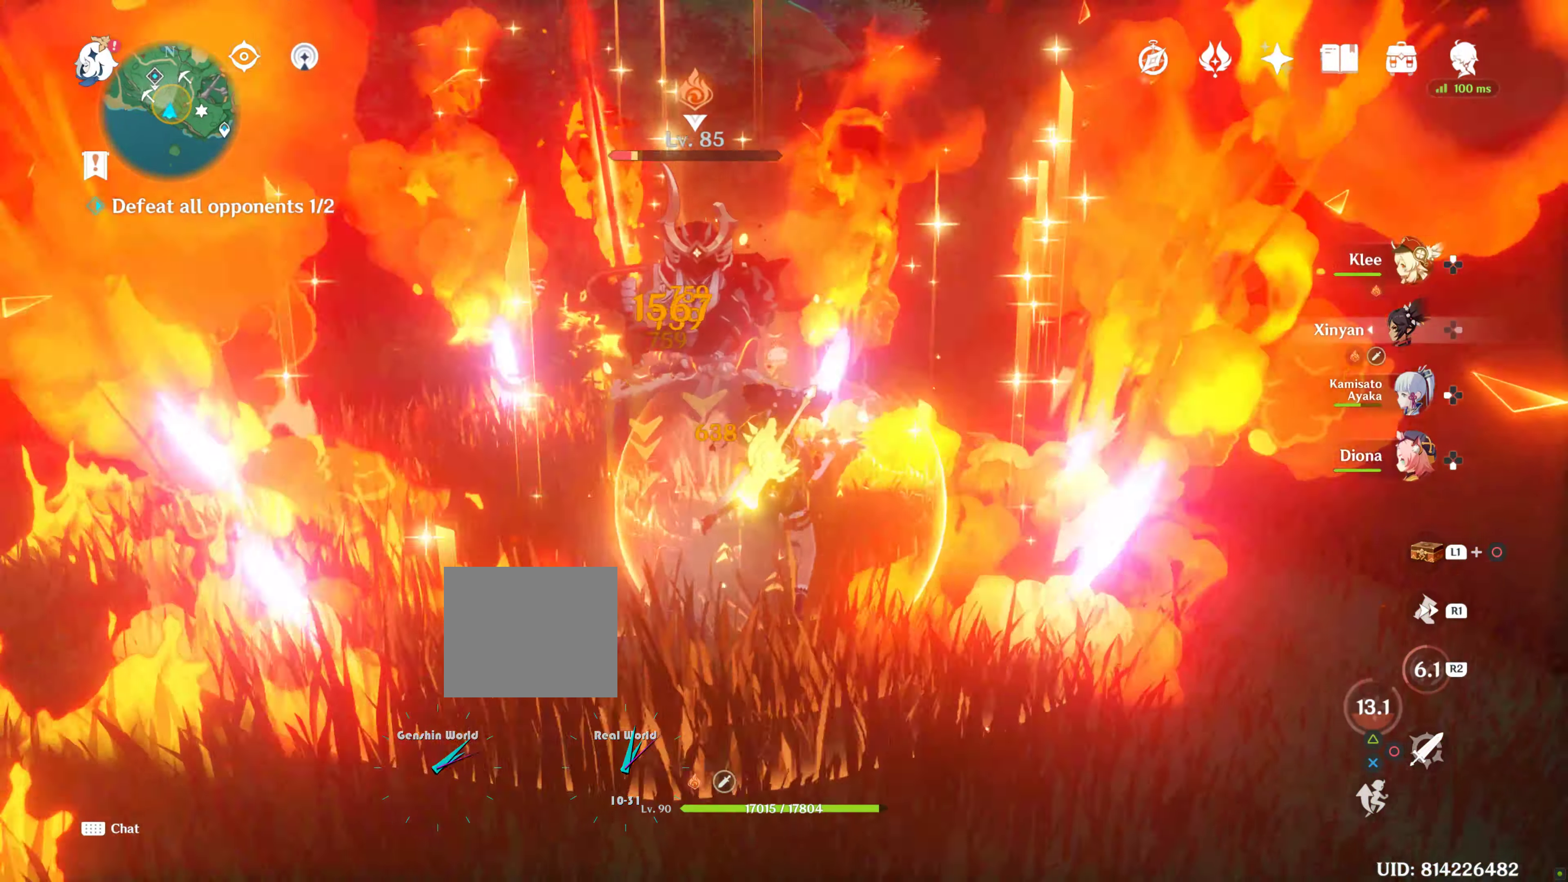
Gameplay with a controller (PlayStation layout); each line is a JSON object with the inputs held at the frame after it. "events" lists button and stick changes between this image and that frame as [ms after this image, input, new state], when the widget could be followed in between. Not read: L3 R3.
{"buttons": ["R2"], "left_stick": "center", "right_stick": "center", "events": [[34, "DPAD_LEFT", "down"], [34, "L1", "down"], [84, "L1", "up"], [100, "right_stick", "center"], [150, "DPAD_LEFT", "up"], [217, "DPAD_LEFT", "down"], [267, "R2", "down"], [317, "DPAD_LEFT", "up"], [433, "R2", "up"], [483, "R2", "down"]]}
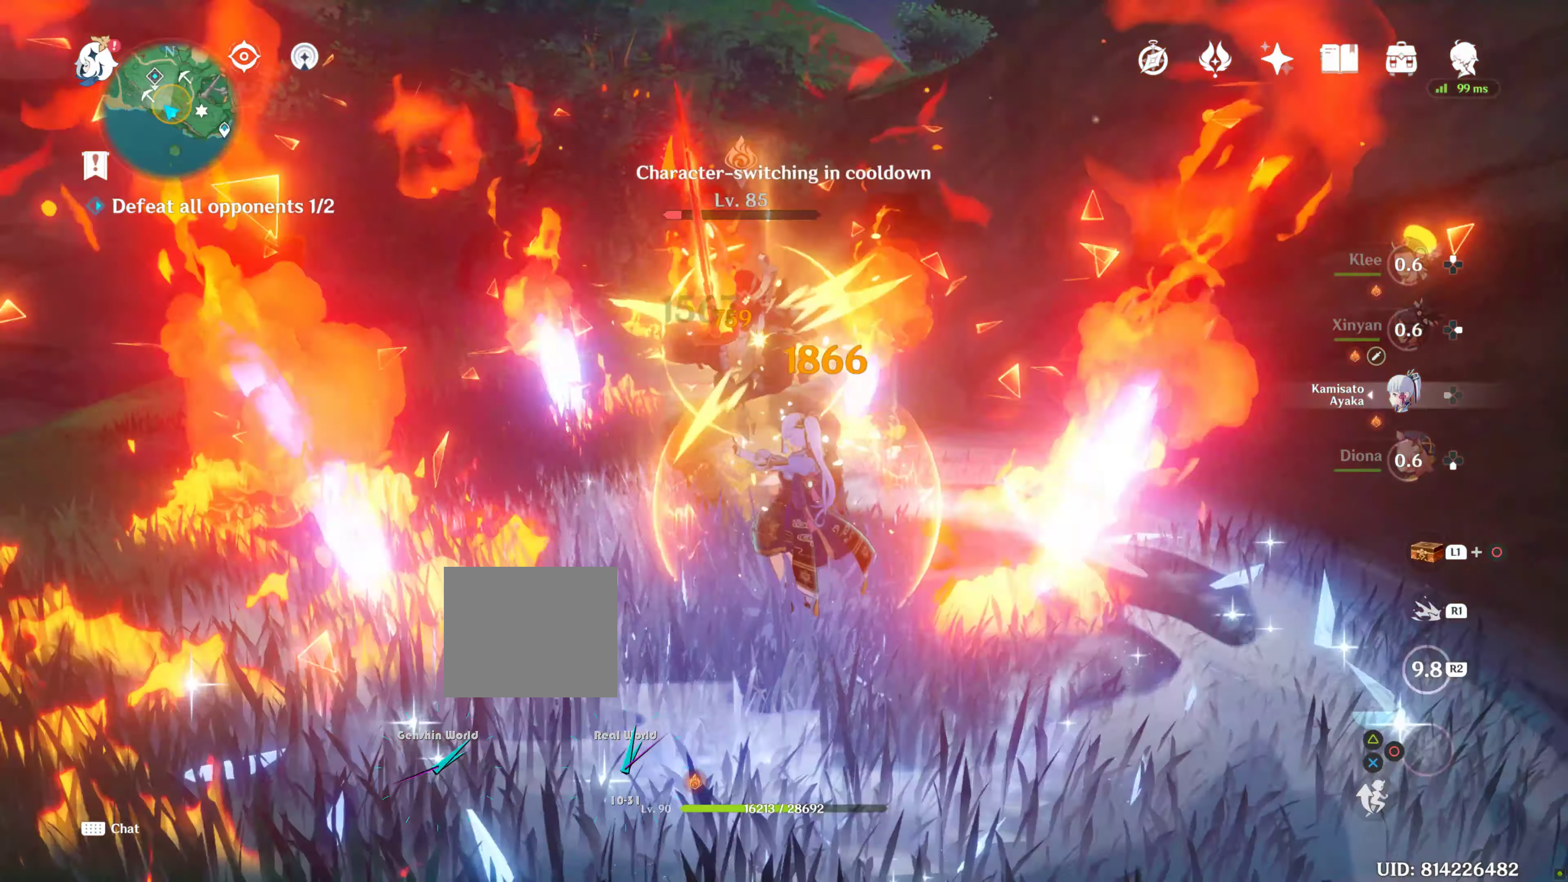
{"buttons": [], "left_stick": "center", "right_stick": "center", "events": [[33, "R2", "up"]]}
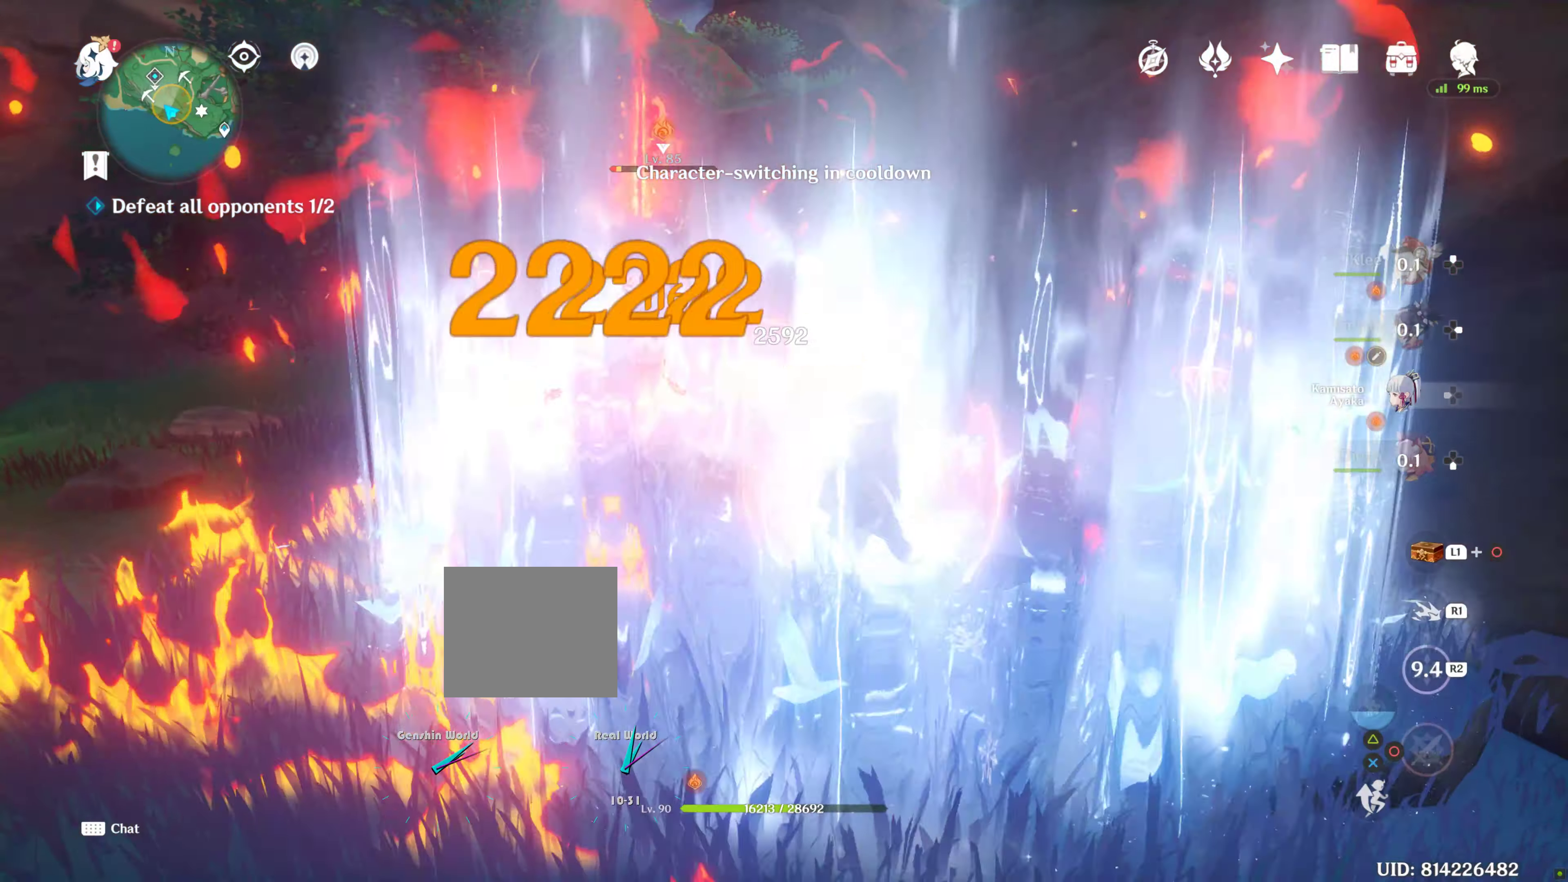
{"buttons": [], "left_stick": "center", "right_stick": "center", "events": []}
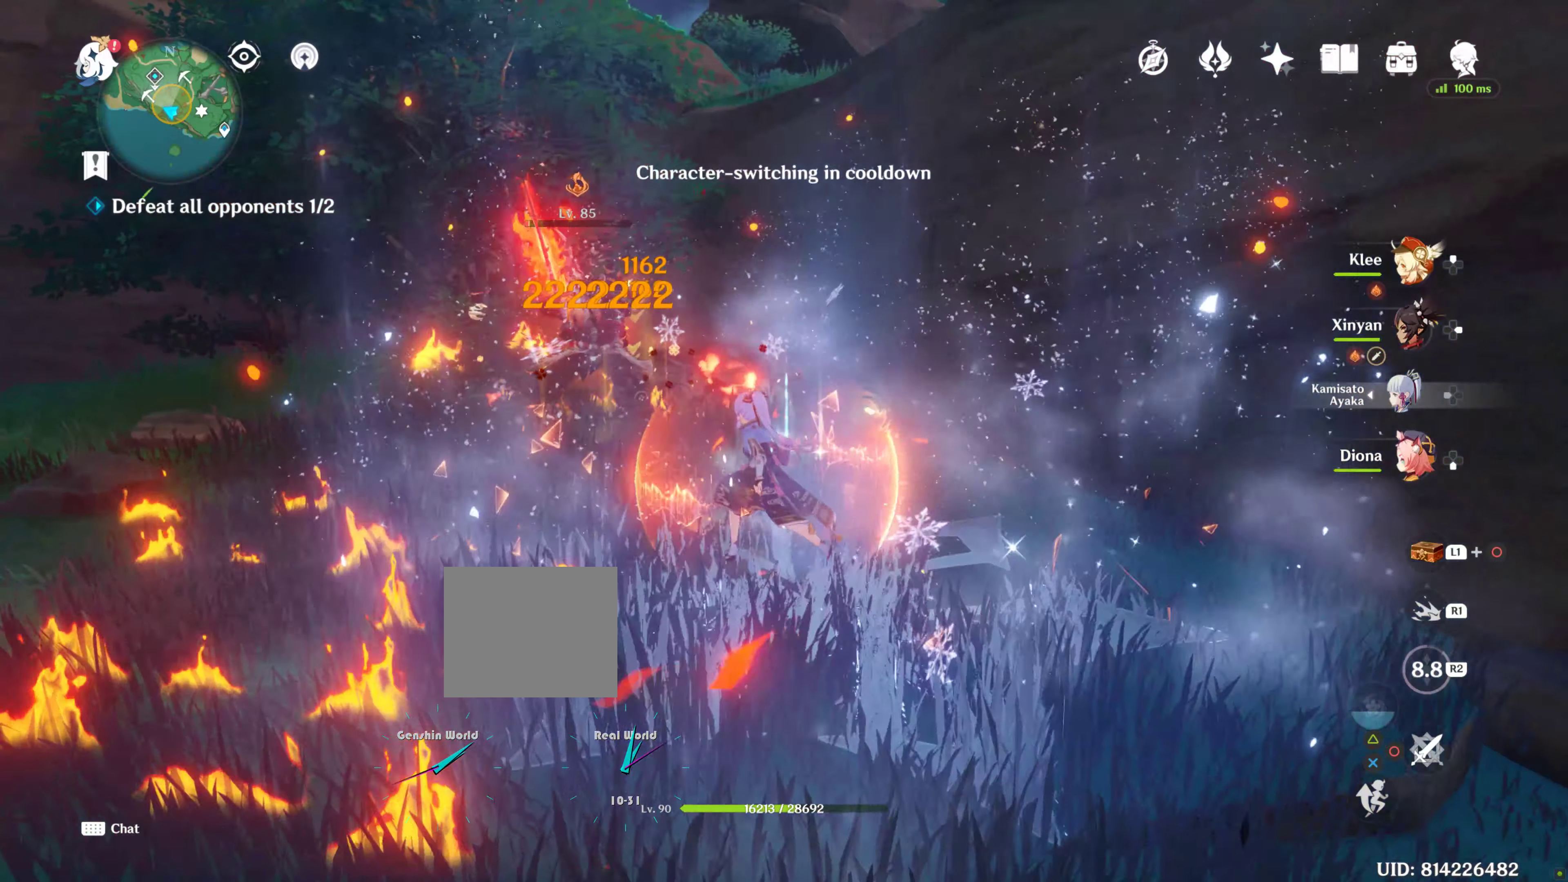
{"buttons": [], "left_stick": "center", "right_stick": "center", "events": []}
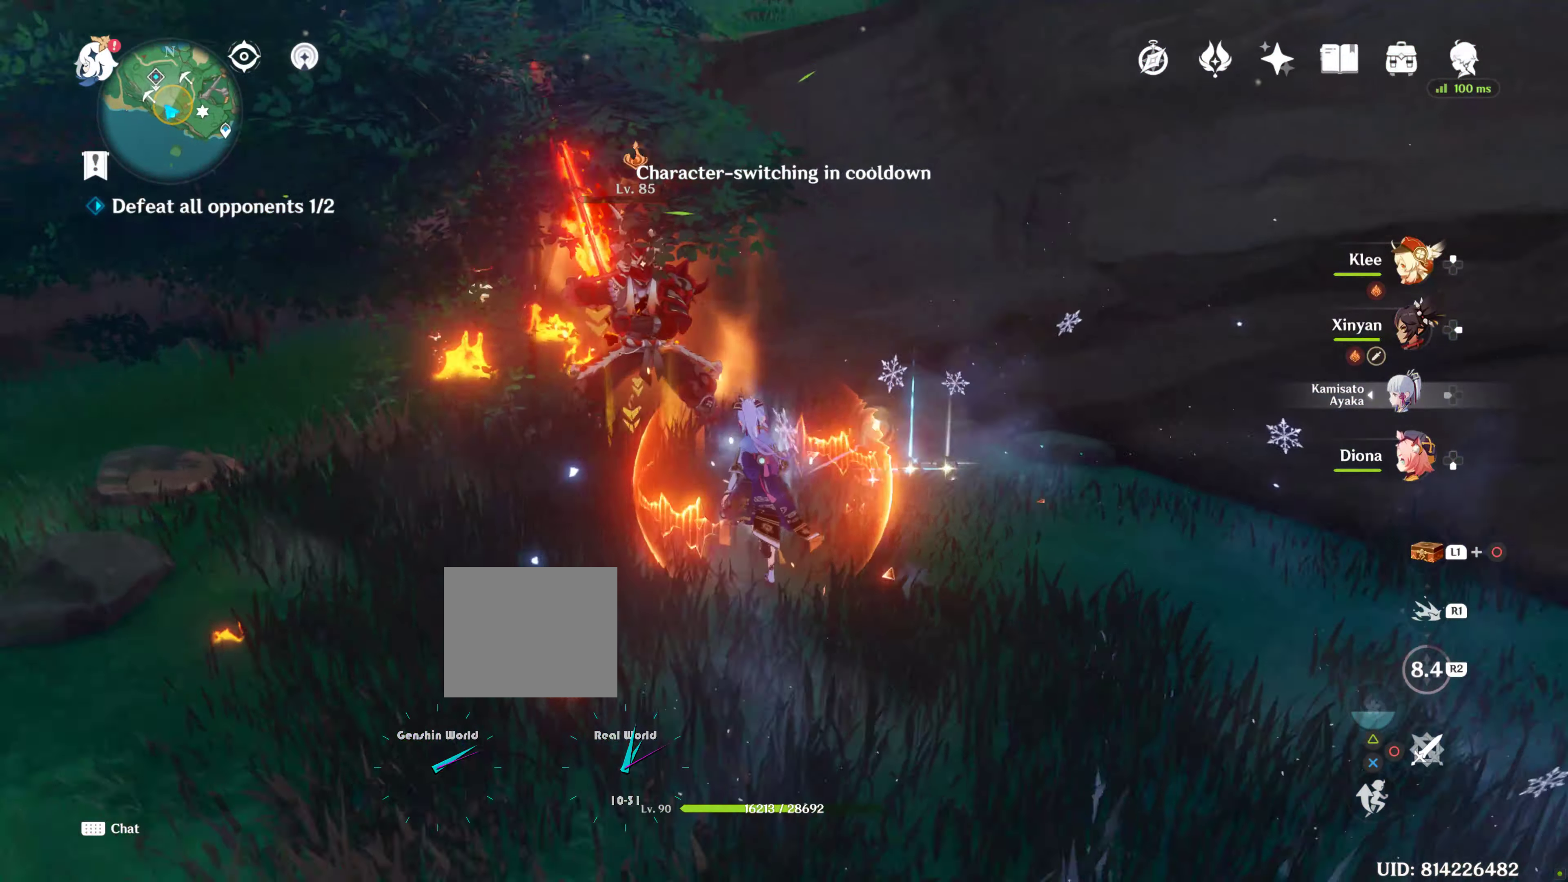
{"buttons": [], "left_stick": "up-left", "right_stick": "center", "events": [[466, "left_stick", "up-left"]]}
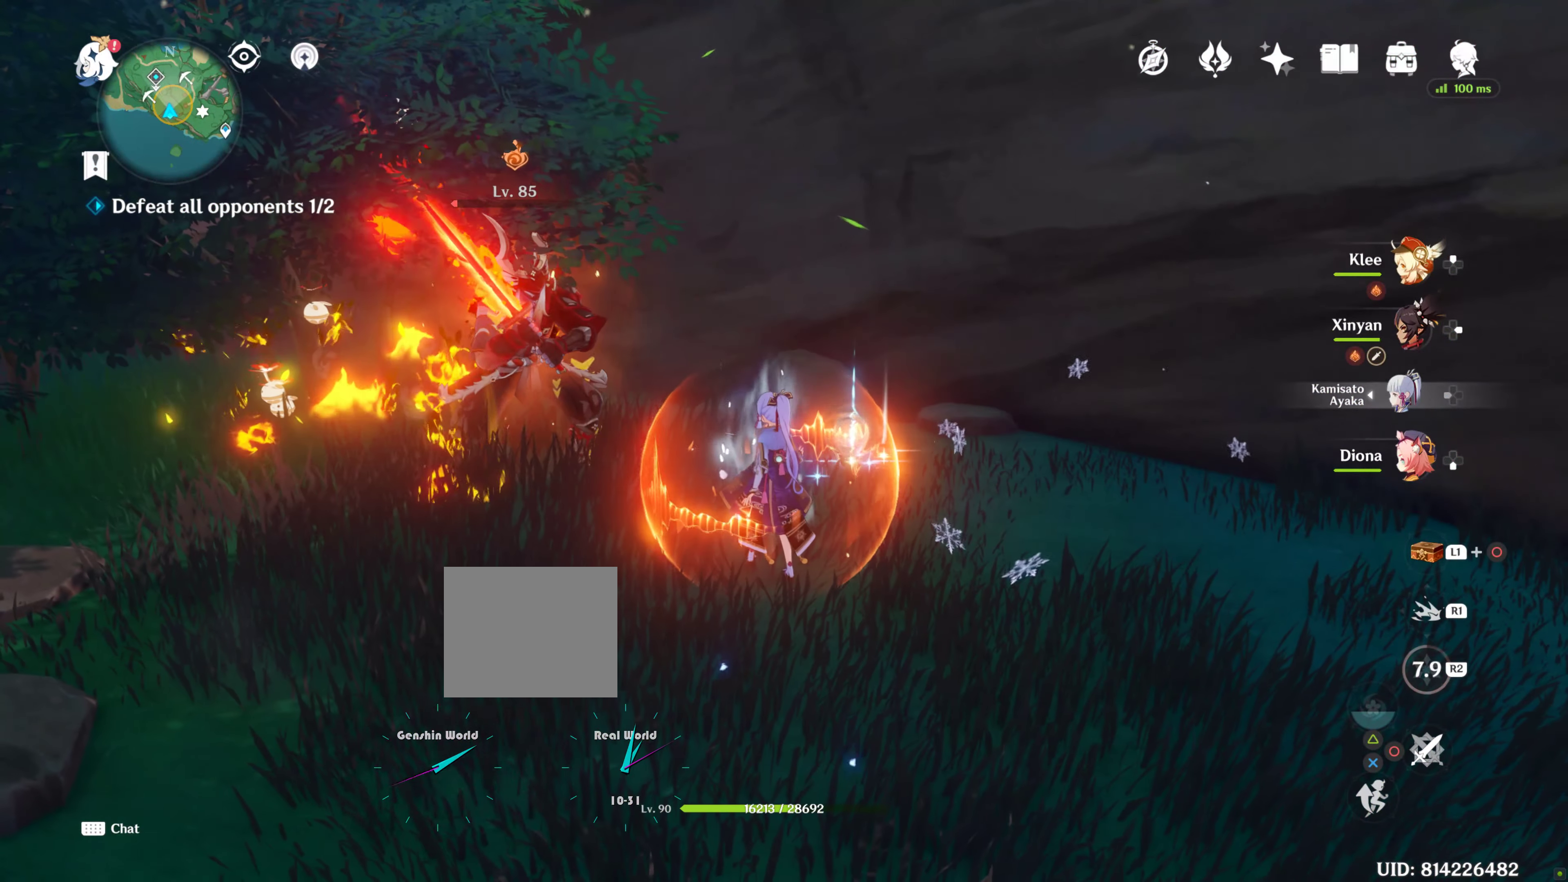
{"buttons": ["R2"], "left_stick": "center", "right_stick": "center", "events": [[16, "left_stick", "center"], [50, "DPAD_DOWN", "down"], [200, "DPAD_DOWN", "up"], [266, "R2", "down"]]}
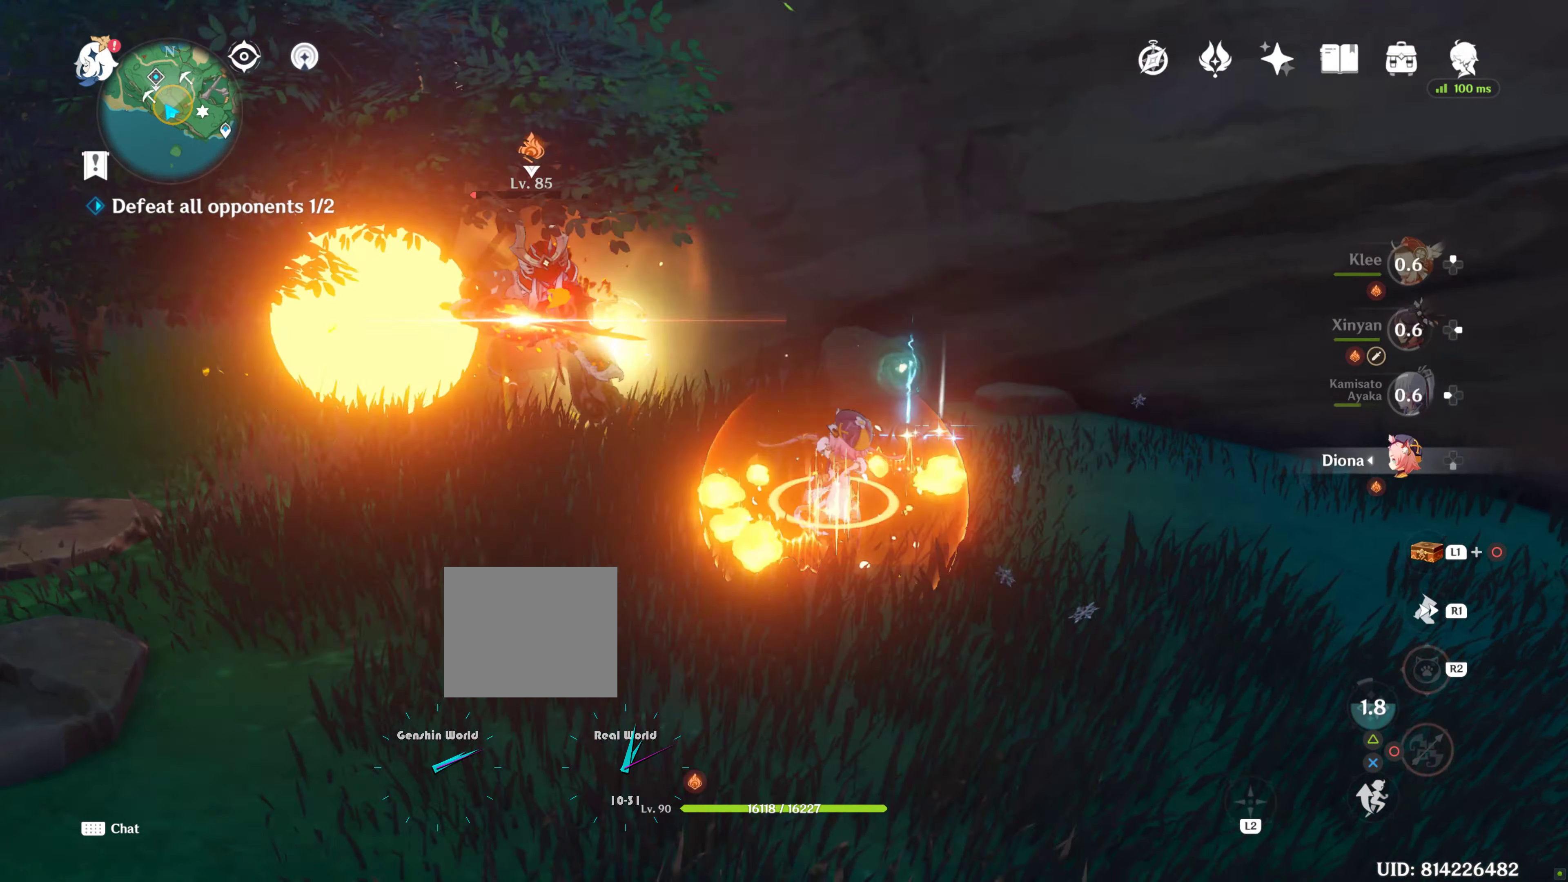
{"buttons": ["R2"], "left_stick": "center", "right_stick": "center", "events": []}
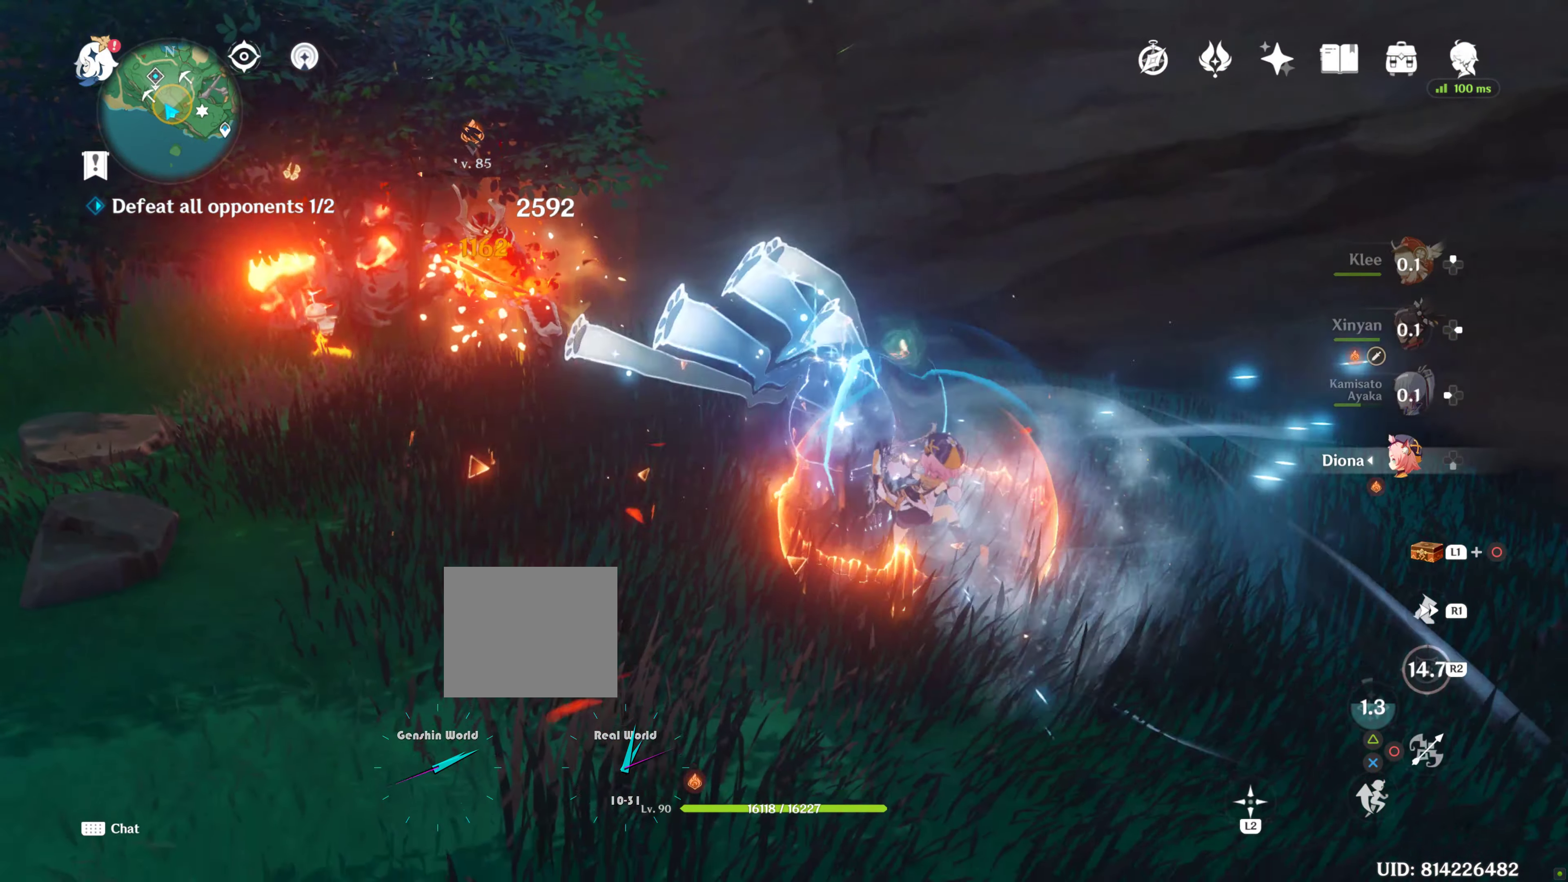
{"buttons": [], "left_stick": "up", "right_stick": "center", "events": [[200, "left_stick", "up"], [483, "R2", "up"]]}
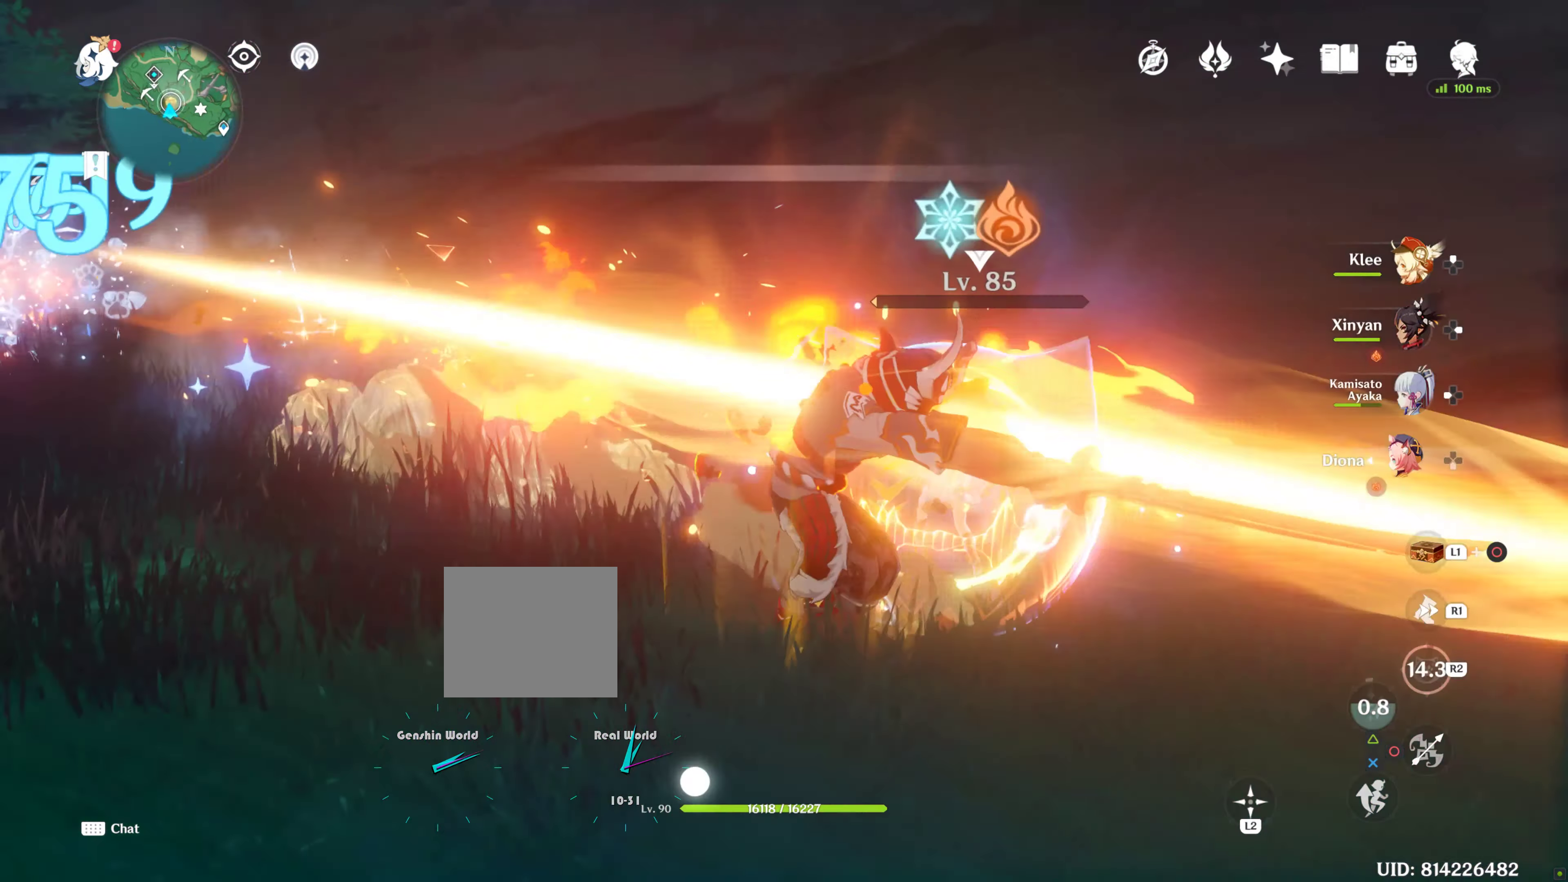
{"buttons": ["L1"], "left_stick": "up-left", "right_stick": "right", "events": [[50, "right_stick", "down-left"], [416, "left_stick", "up-left"], [416, "right_stick", "right"], [466, "L1", "down"]]}